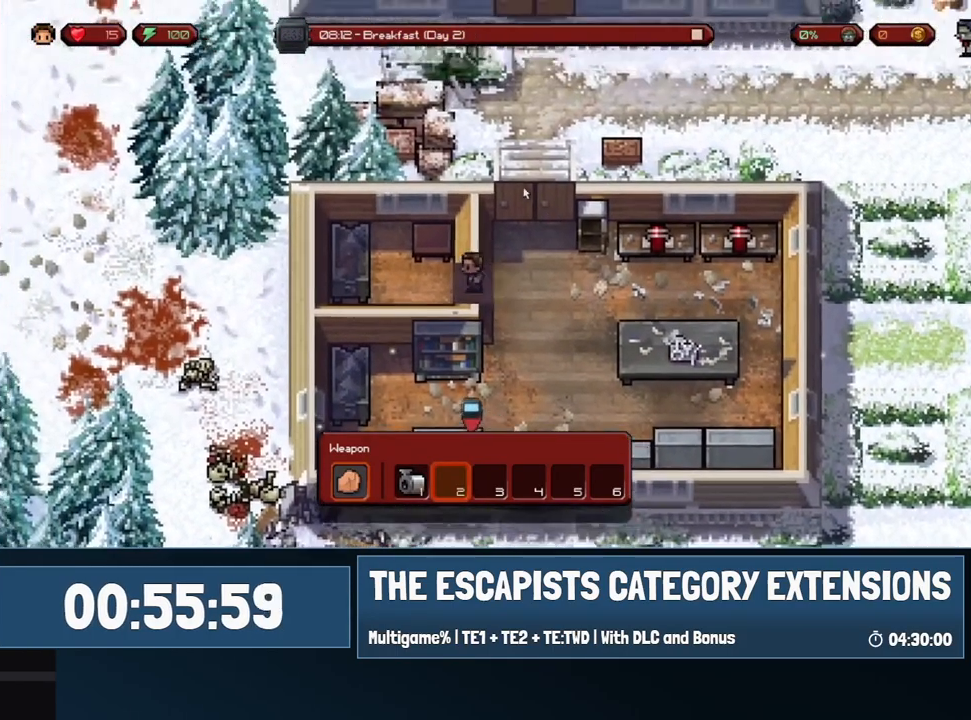
Gameplay with keyboard and mouse; each line is a JSON object with the keys and mouse buttons held at the frame after it. "events" lists presses ("down") and releases ("up") of "0", "1", "2", "3", "4", "5", "6", "7", "8", "9", "a", "alt", "backspace", "c", "ctrl", "d", "e", "equals", "escape", "f", "f1", "f2", "f3", "f4", "i", "j", "m", "minus", "o", "p", "q", "s", "shift", "space", "super", "t", "tab", "w", "mouse_left", "mouse_wheel" and "mouse_right" between this image and that frame as [ms after this image, input, new state], when the widget could be followed in between. "mouse_left", "mouse_wheel", "mouse_right" = the "left", "wheel", "right" buttons of the "mouse" list. No other keys are recorded. "wheel" means that the mouse wheel is clicked or scrolled. Mouse movement is not recorded.
{"keys": [], "mouse": [], "events": [[33, "w", "down"], [167, "a", "up"], [217, "mouse_left", "down"], [217, "w", "up"], [267, "mouse_left", "up"]]}
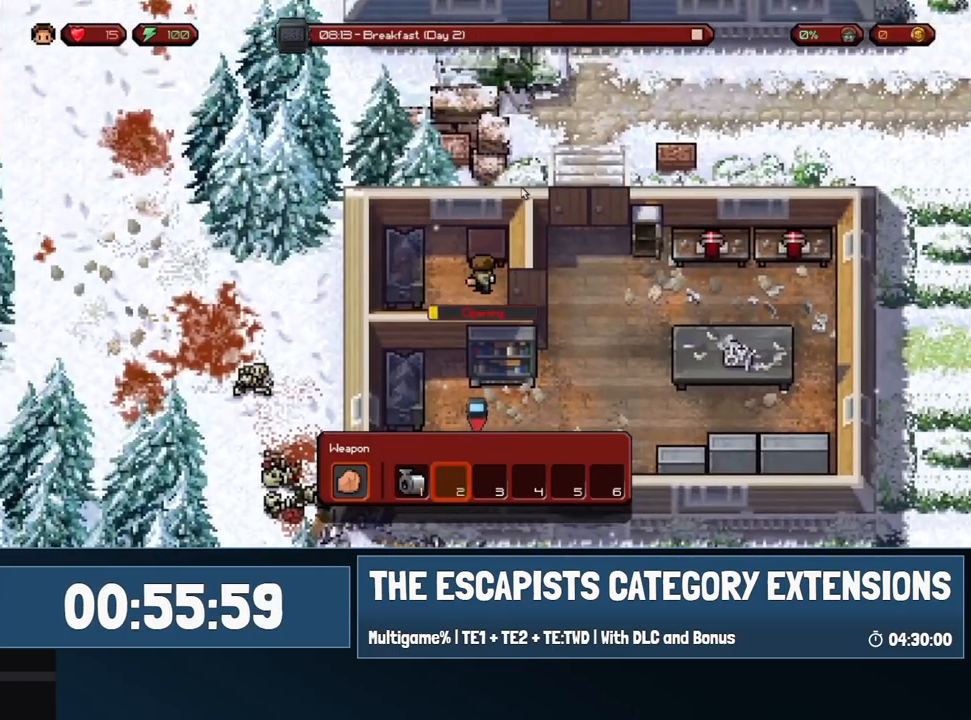
{"keys": [], "mouse": [], "events": []}
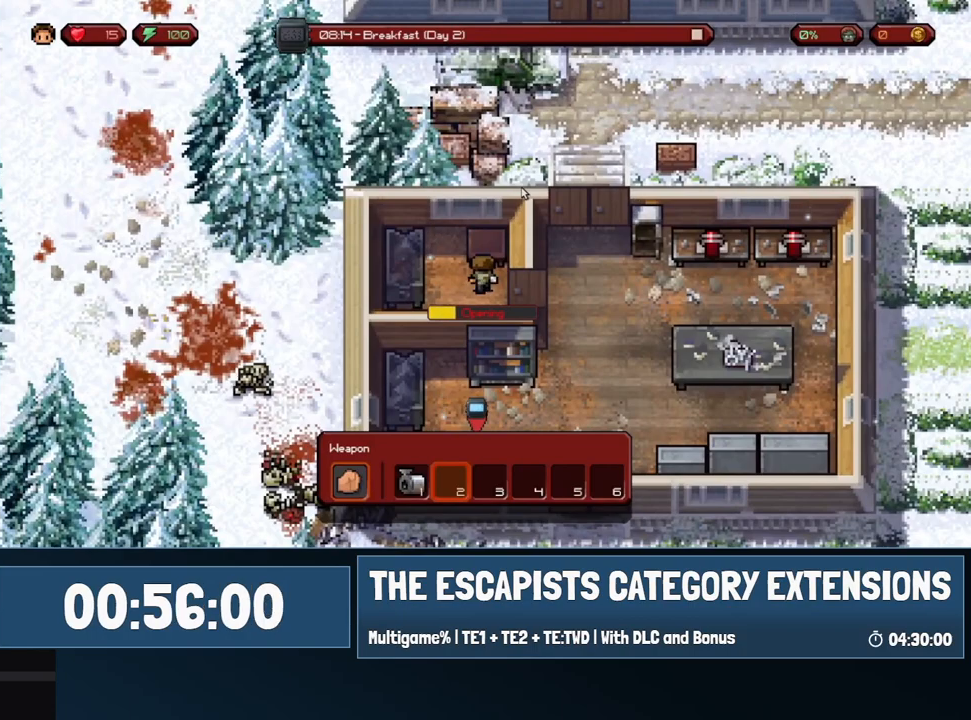
{"keys": [], "mouse": [], "events": []}
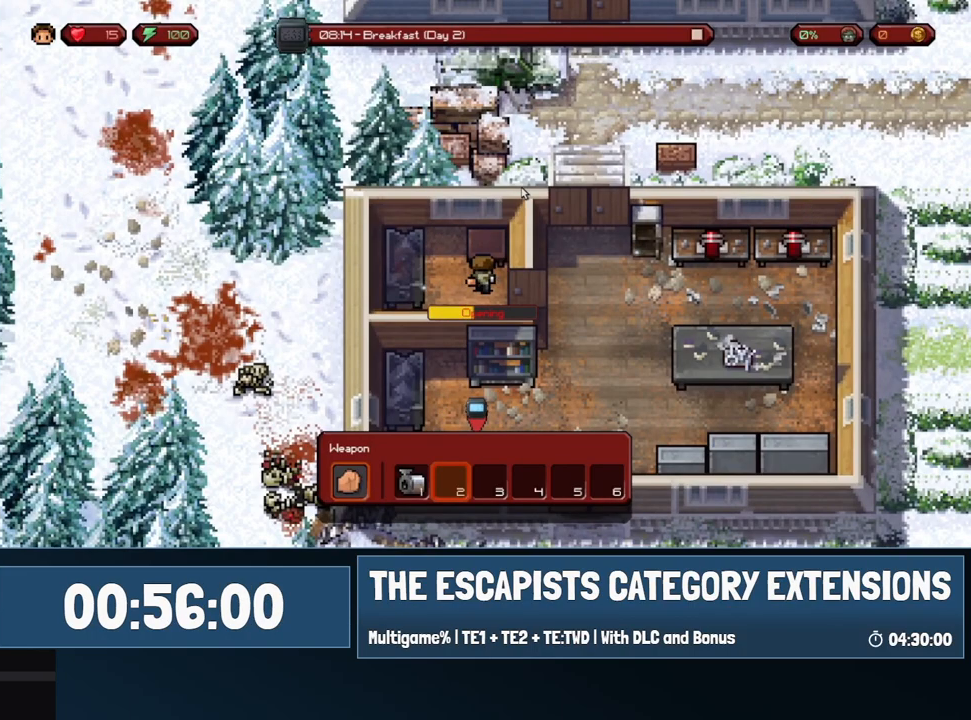
{"keys": [], "mouse": [], "events": []}
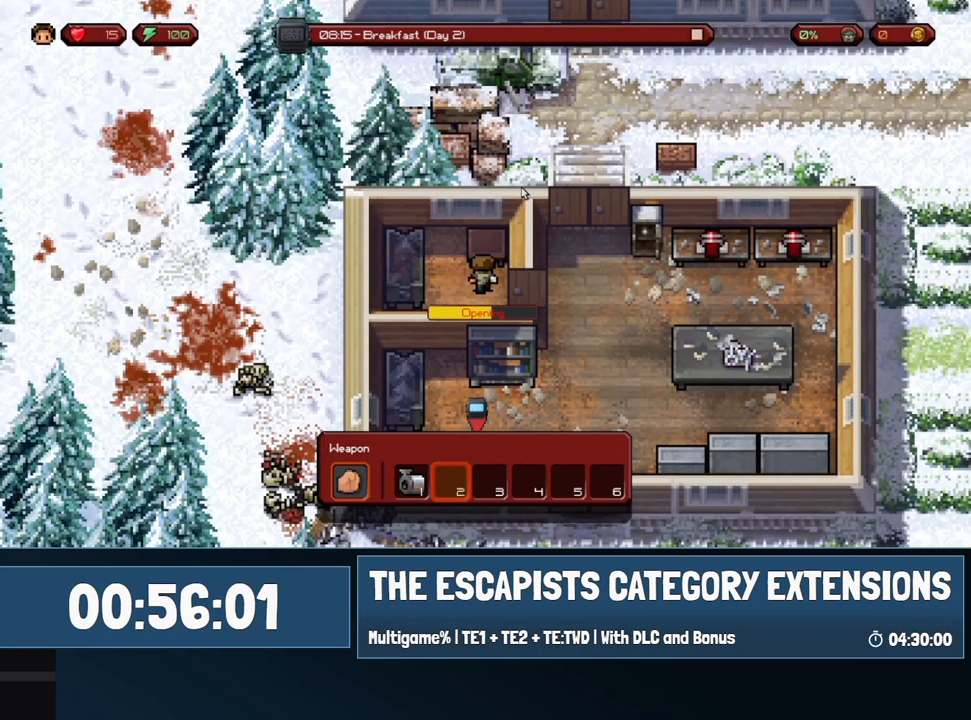
{"keys": [], "mouse": [], "events": []}
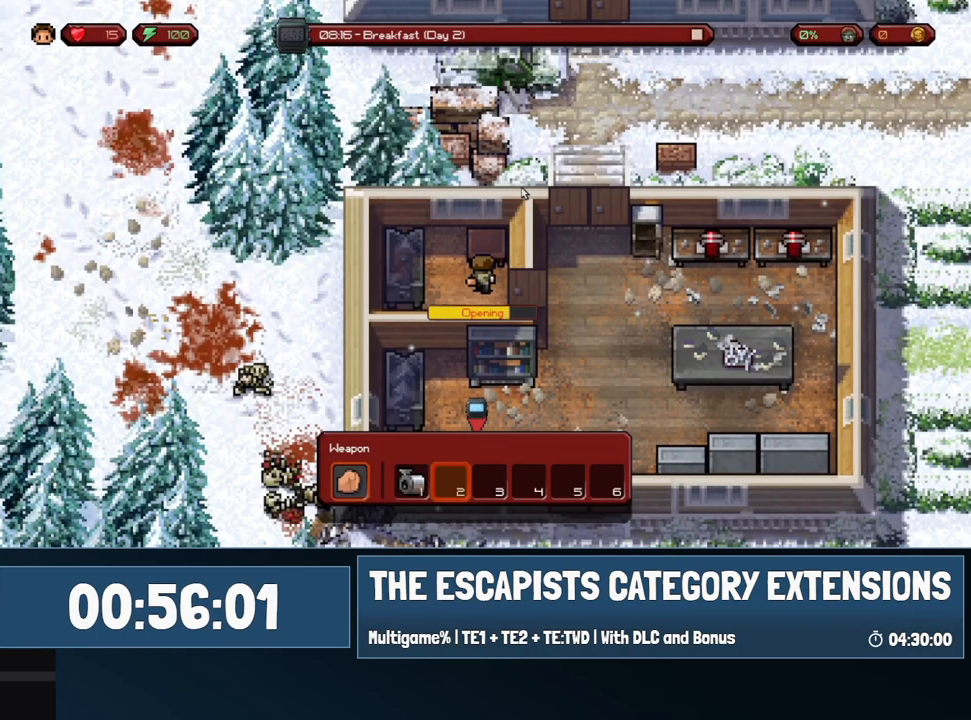
{"keys": [], "mouse": [], "events": []}
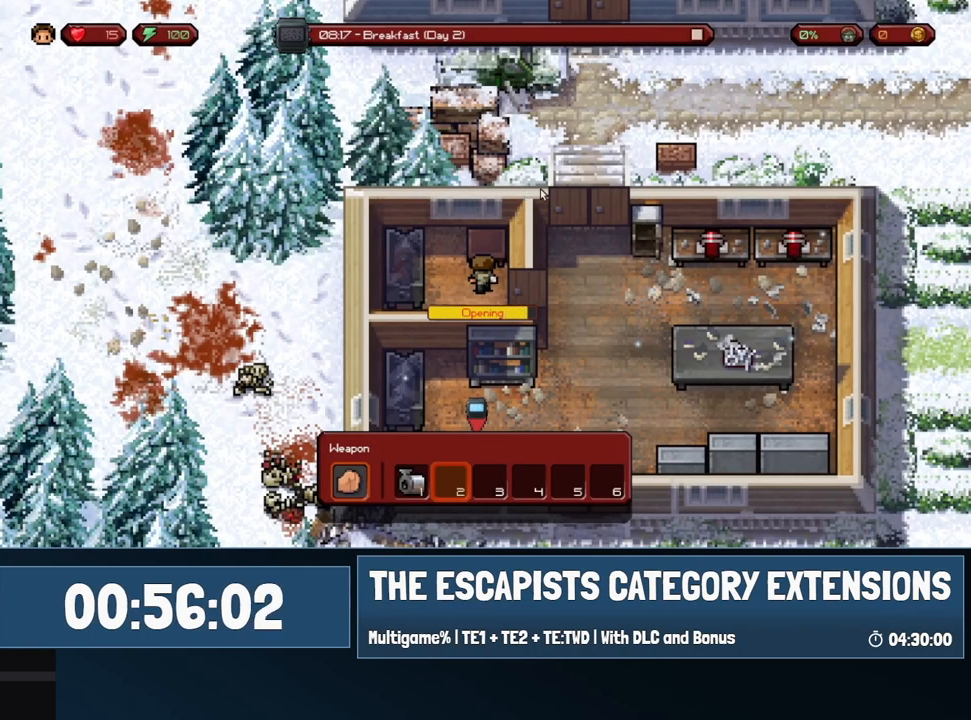
{"keys": [], "mouse": [], "events": []}
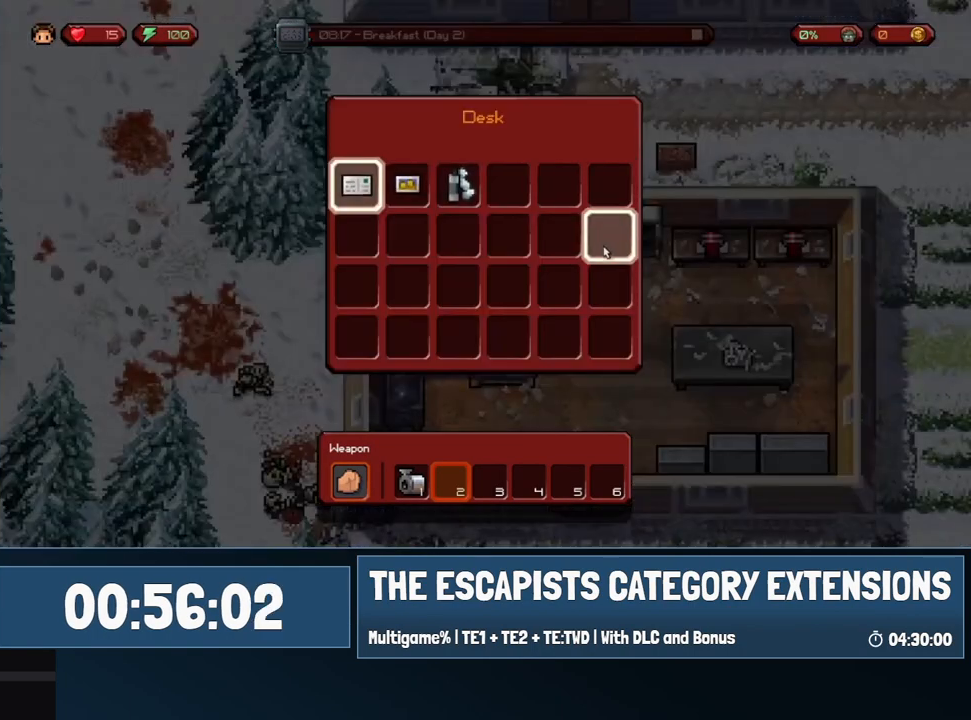
{"keys": ["d"], "mouse": [], "events": [[233, "mouse_left", "down"], [333, "mouse_left", "up"], [383, "d", "down"]]}
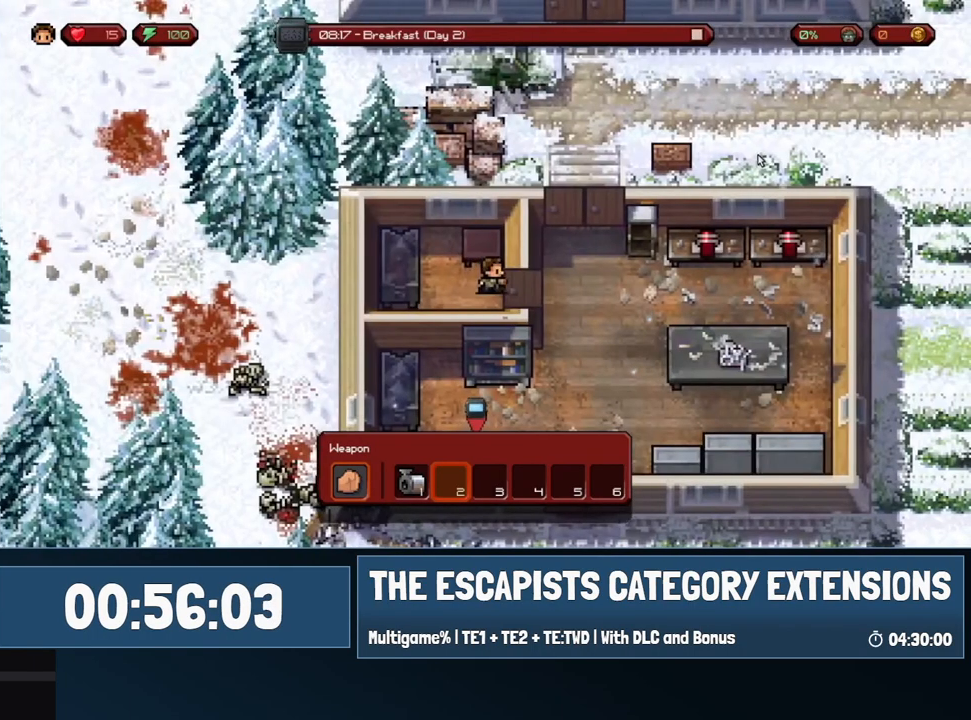
{"keys": ["w"], "mouse": [], "events": [[117, "w", "down"], [400, "d", "up"]]}
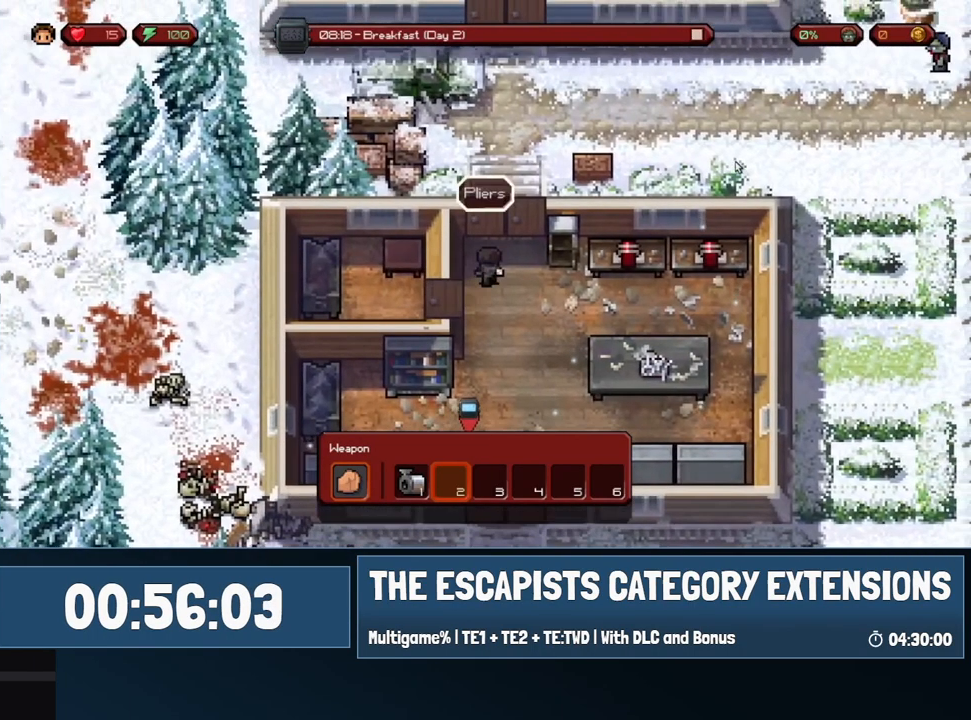
{"keys": ["w"], "mouse": [], "events": []}
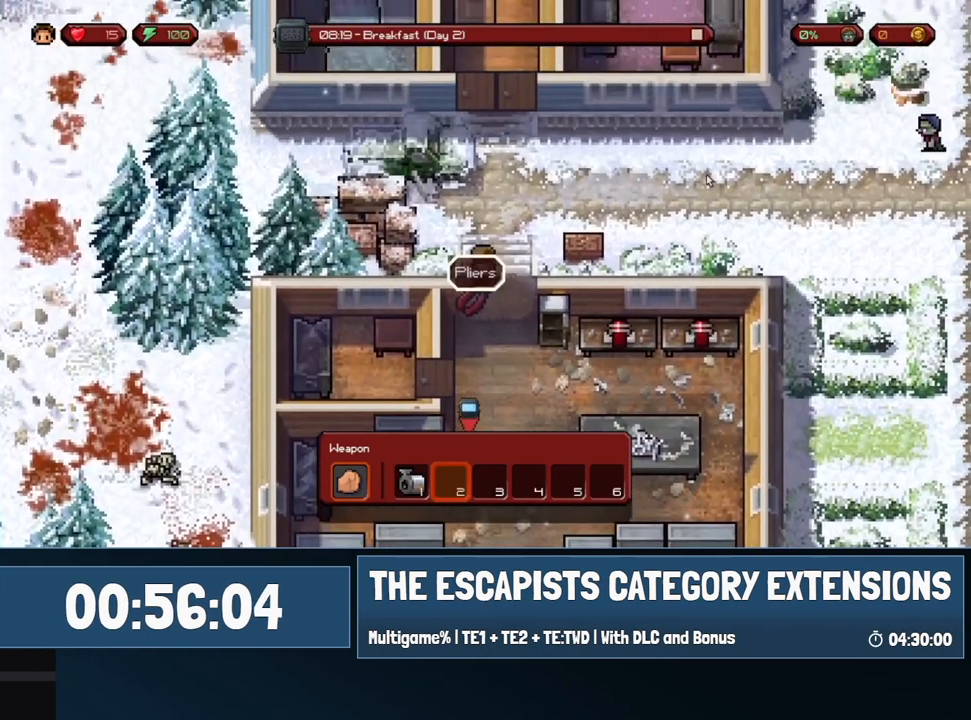
{"keys": ["w"], "mouse": [], "events": [[333, "d", "down"], [417, "d", "up"]]}
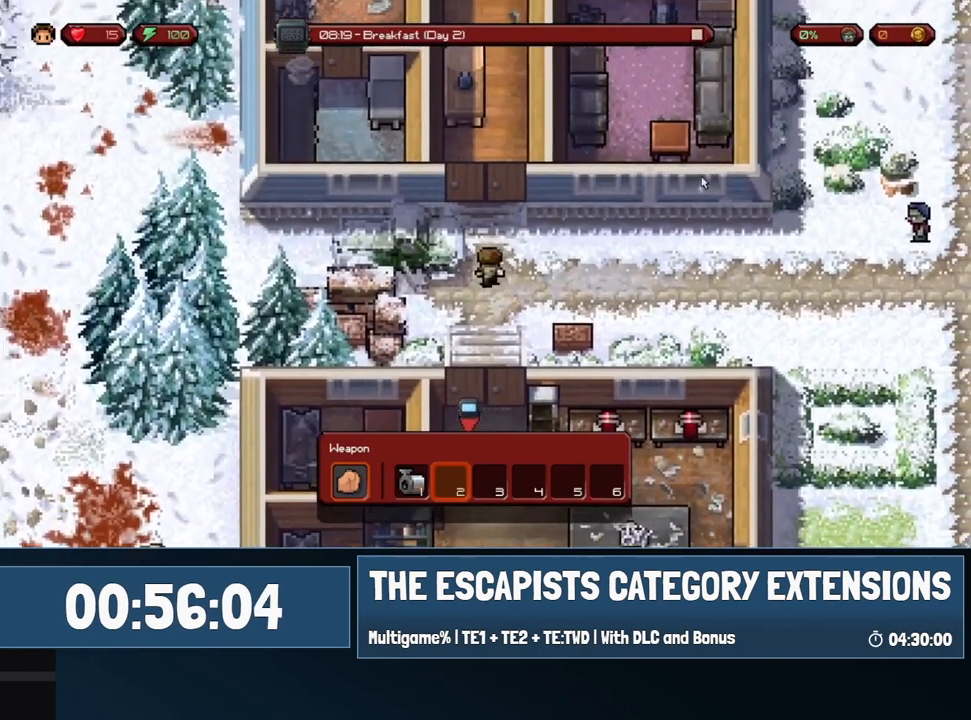
{"keys": ["w"], "mouse": [], "events": [[350, "d", "down"], [400, "d", "up"]]}
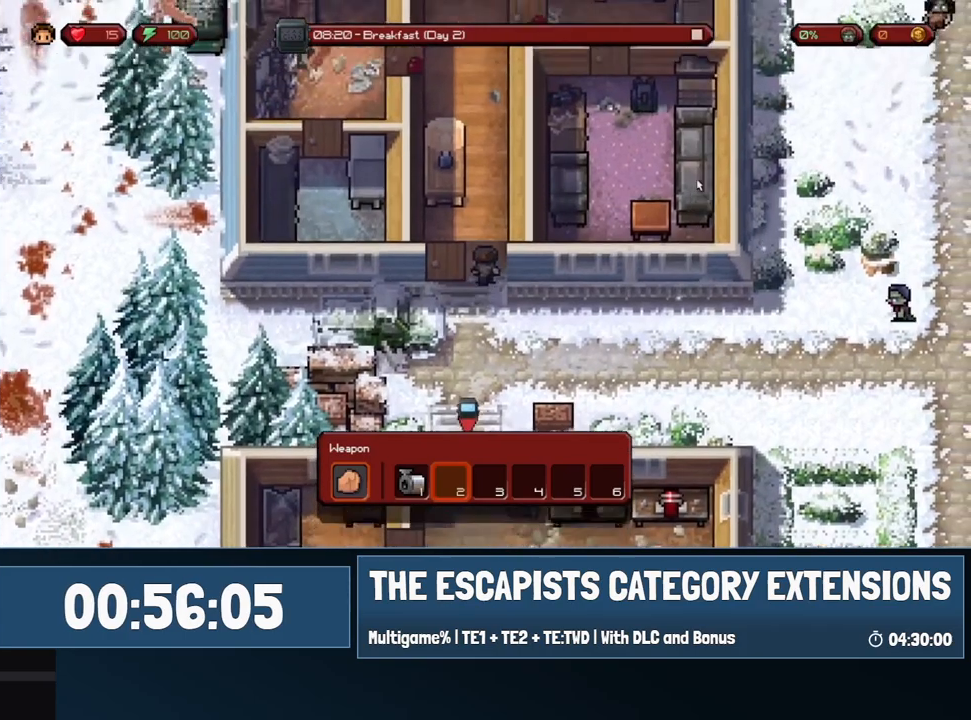
{"keys": ["w"], "mouse": [], "events": []}
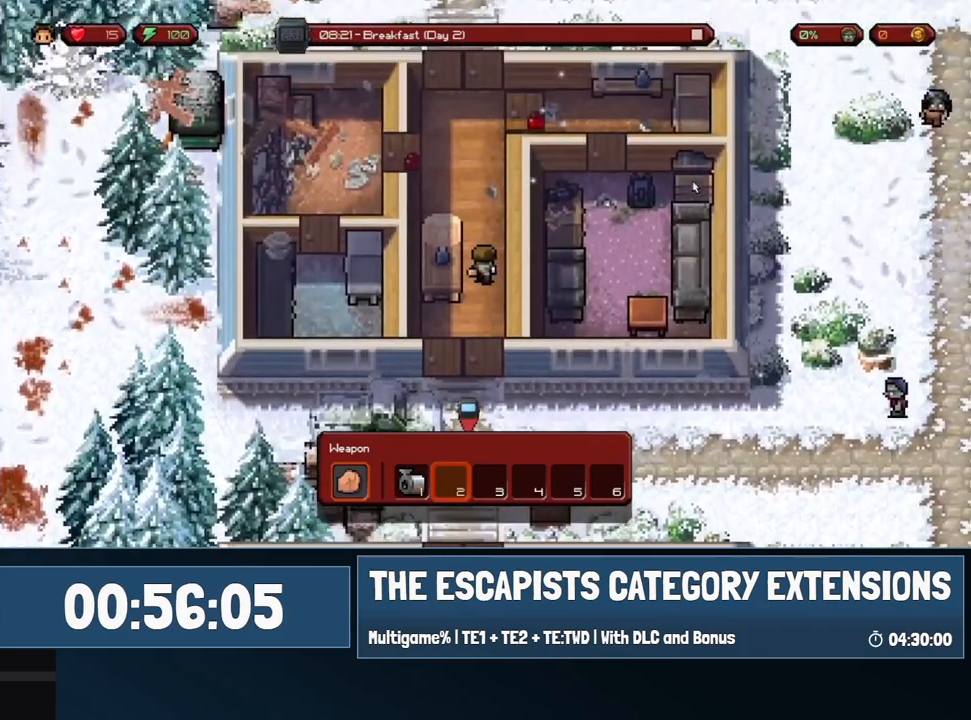
{"keys": ["w"], "mouse": [], "events": []}
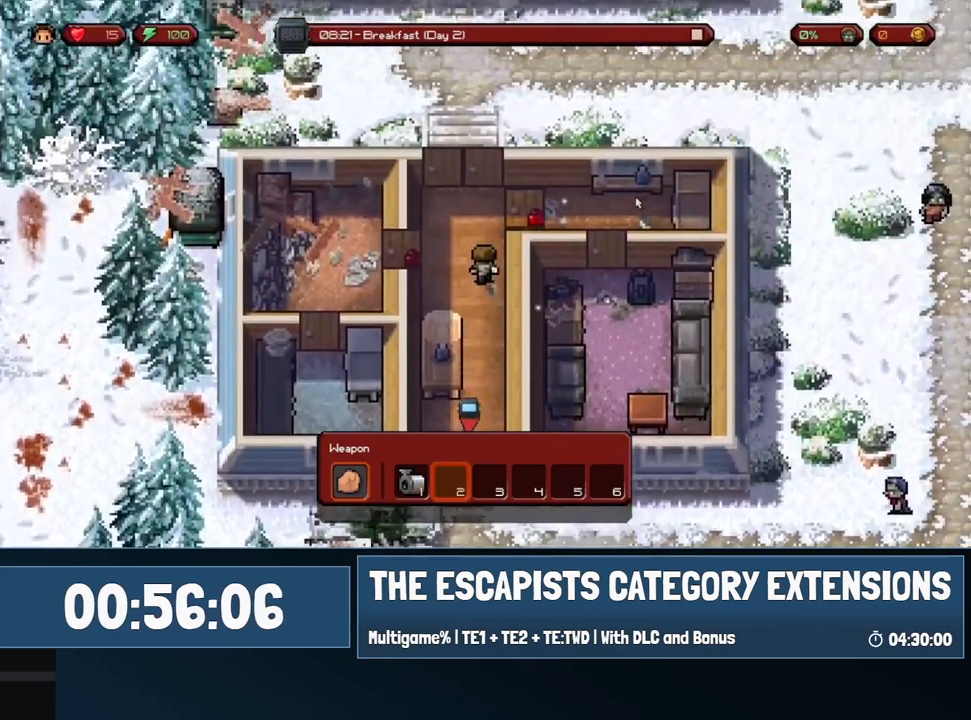
{"keys": ["w"], "mouse": [], "events": []}
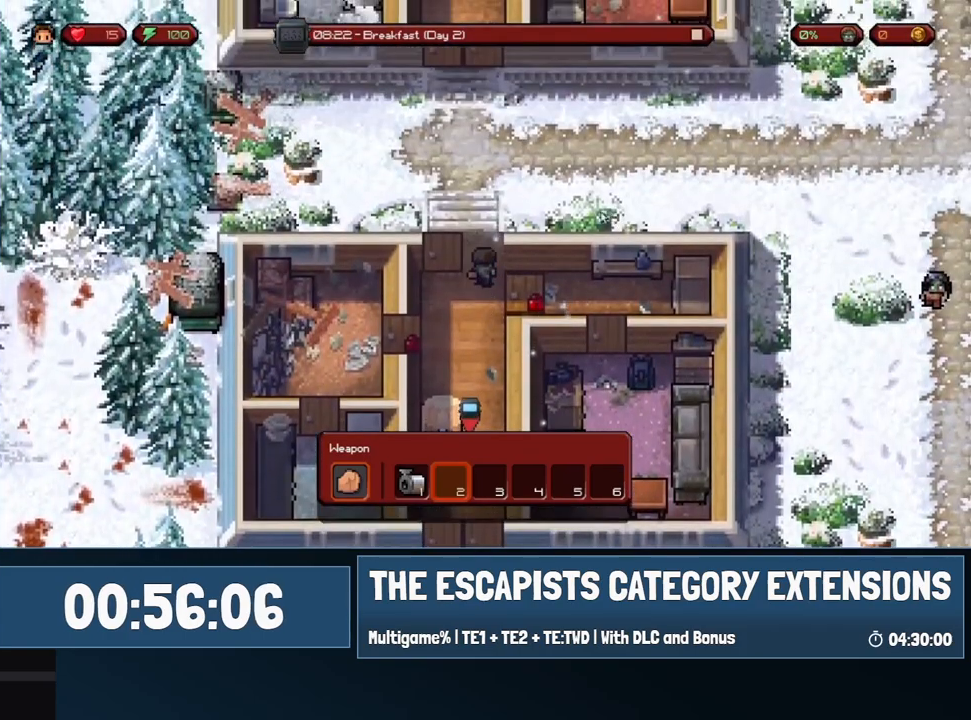
{"keys": ["w"], "mouse": [], "events": []}
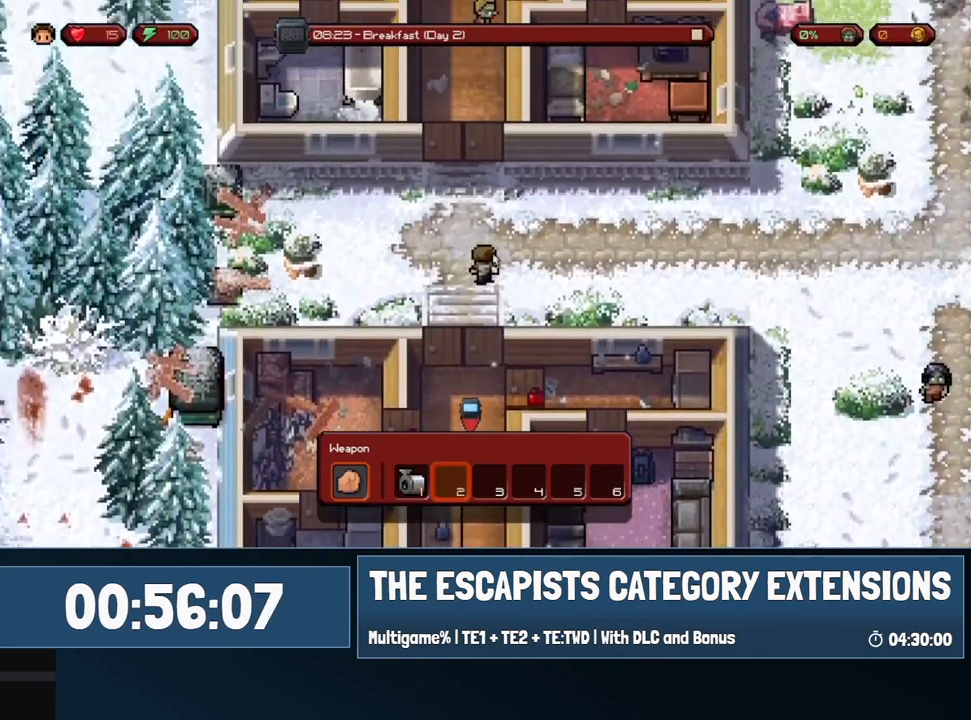
{"keys": ["w"], "mouse": [], "events": []}
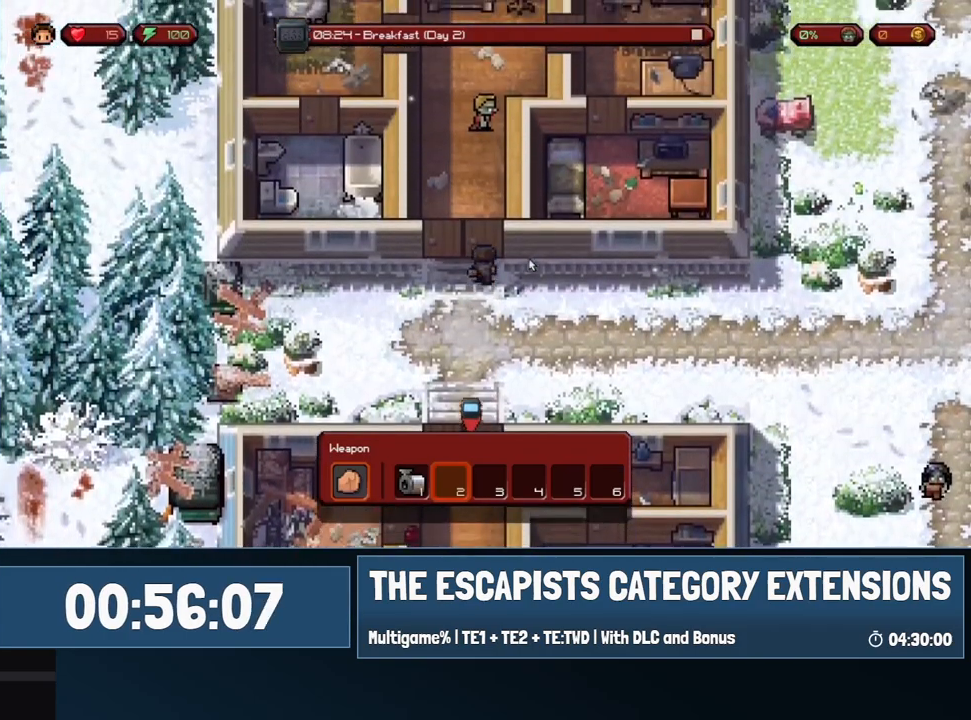
{"keys": ["a", "w"], "mouse": [], "events": [[67, "w", "up"], [250, "a", "down"], [300, "w", "down"]]}
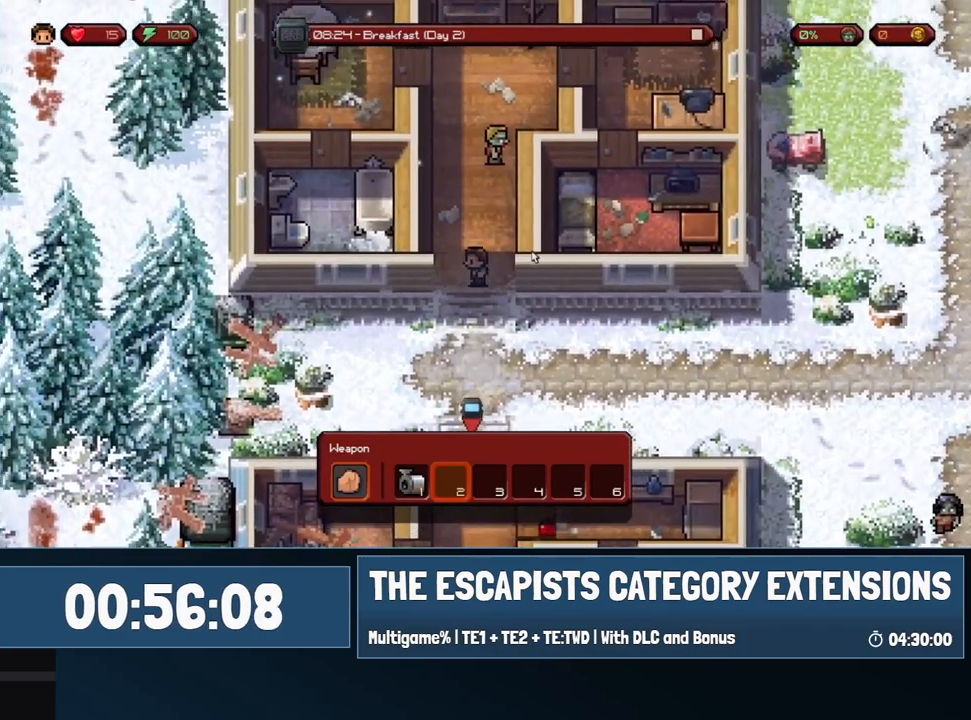
{"keys": ["w"], "mouse": [], "events": [[317, "a", "up"]]}
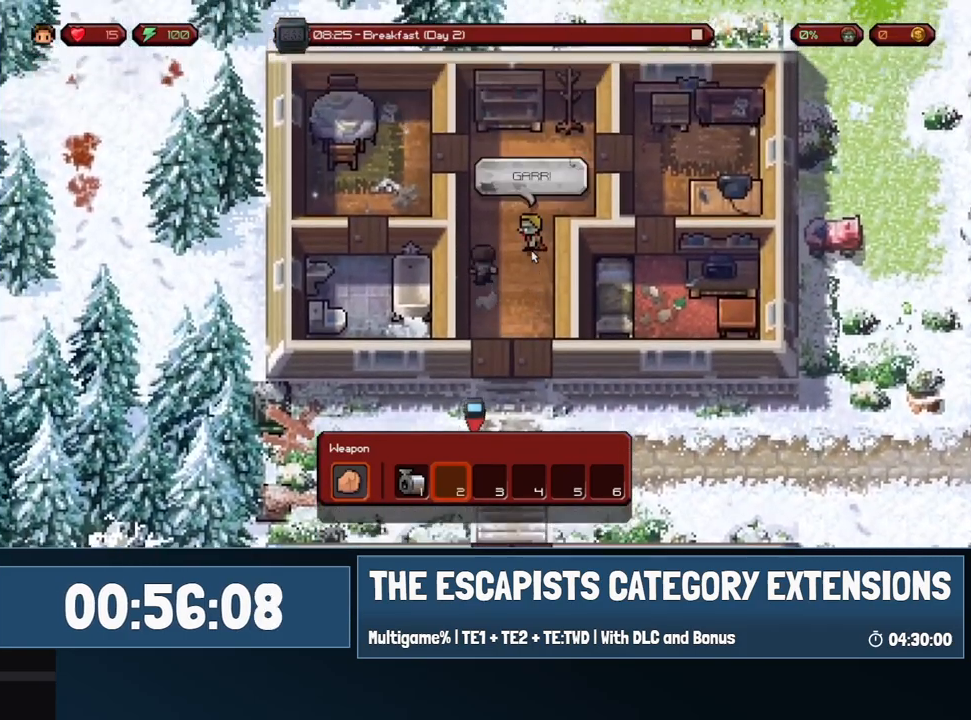
{"keys": ["s"], "mouse": [], "events": [[367, "d", "down"], [367, "w", "up"], [467, "d", "up"], [467, "s", "down"]]}
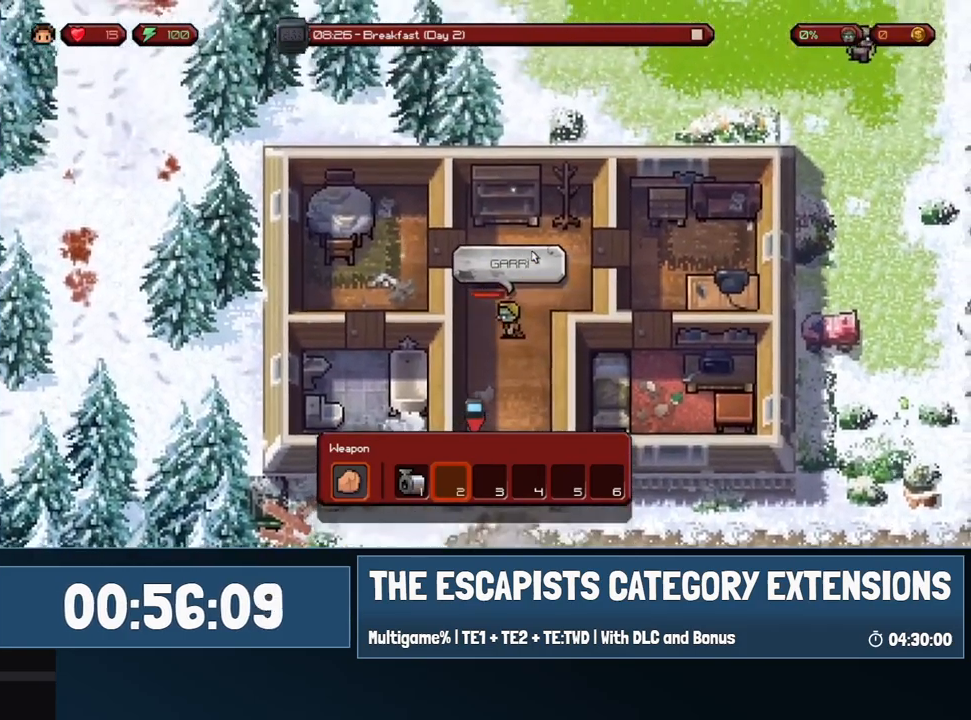
{"keys": ["s"], "mouse": [], "events": []}
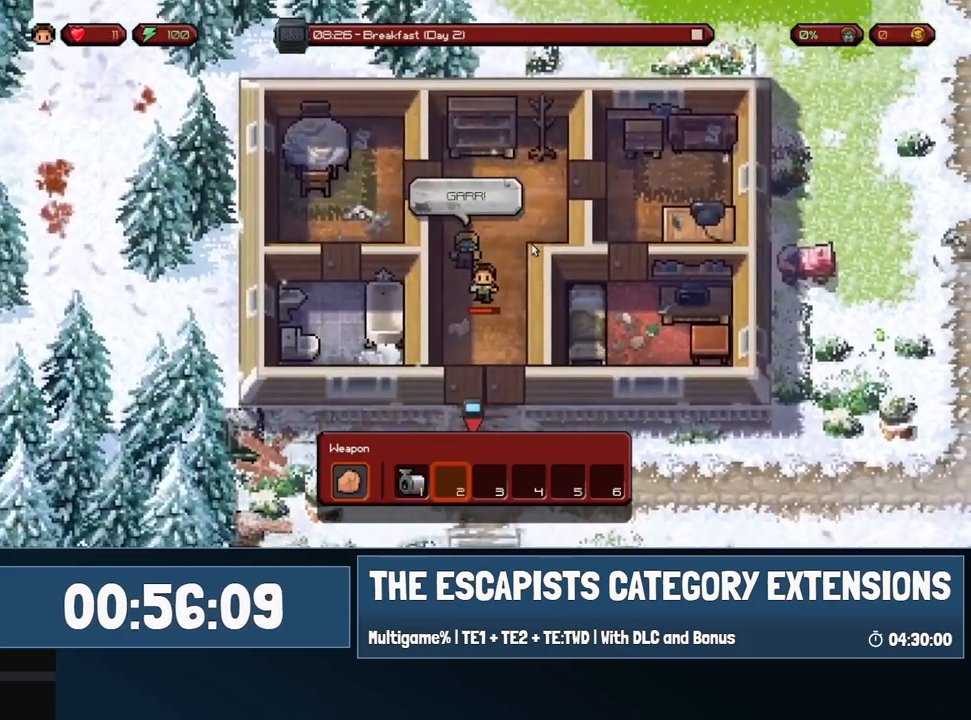
{"keys": ["s"], "mouse": [], "events": []}
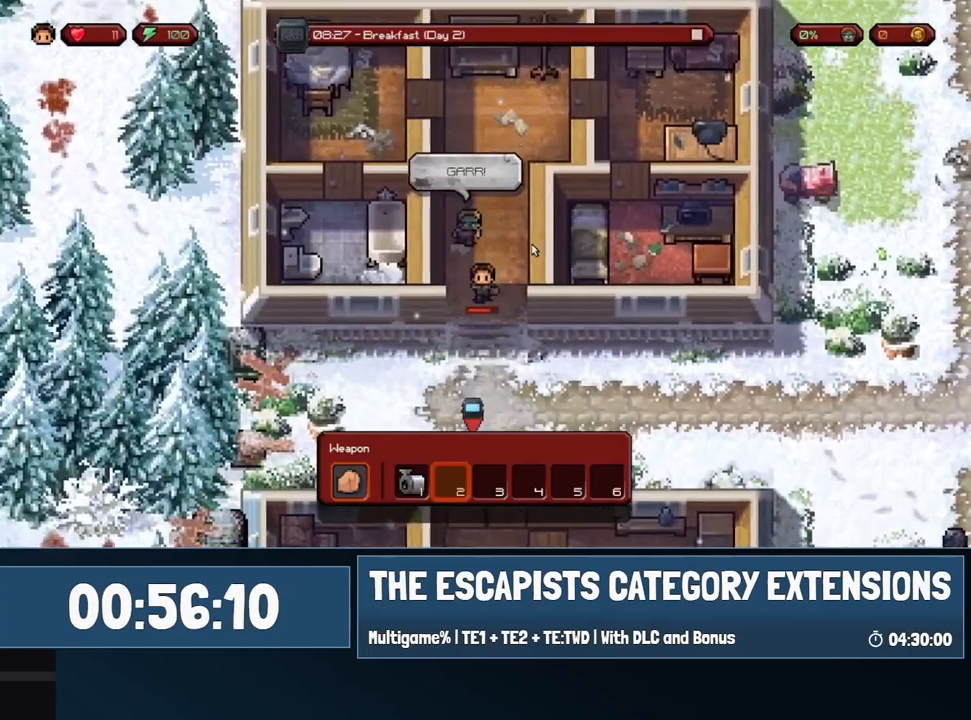
{"keys": ["s"], "mouse": [], "events": []}
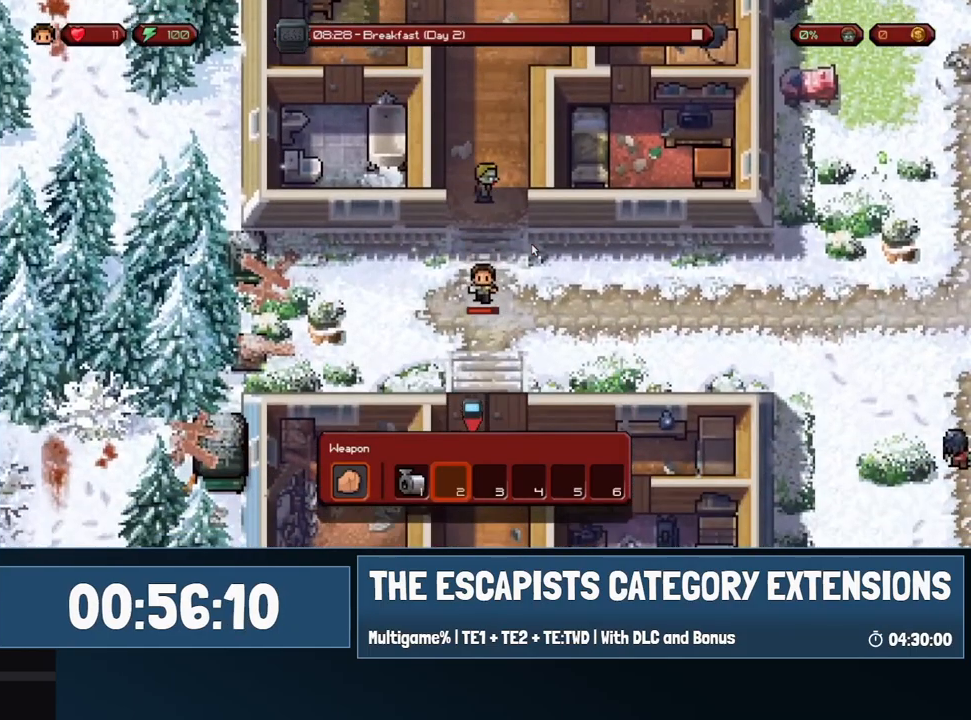
{"keys": [], "mouse": [], "events": [[400, "s", "up"]]}
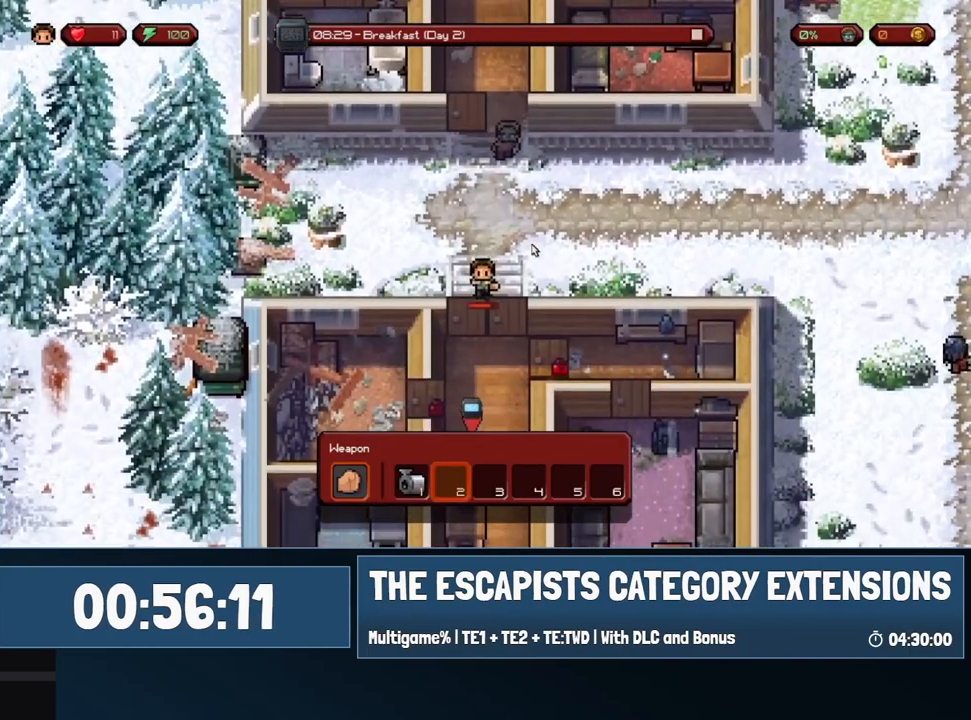
{"keys": ["d"], "mouse": [], "events": [[217, "d", "down"], [367, "w", "down"], [450, "w", "up"]]}
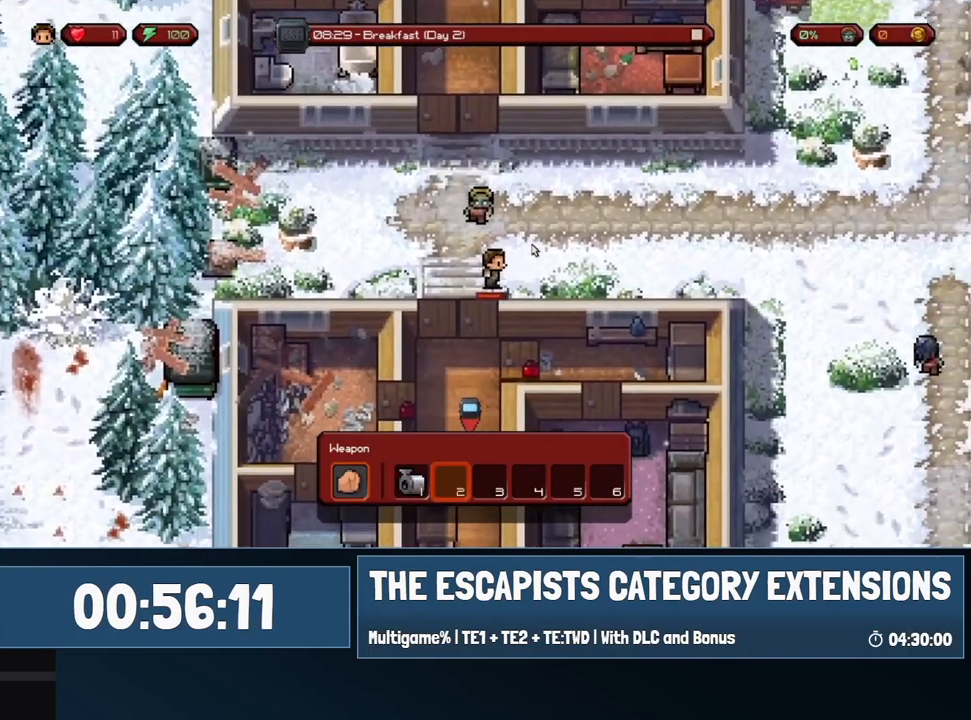
{"keys": ["d"], "mouse": [], "events": [[233, "w", "down"], [383, "w", "up"]]}
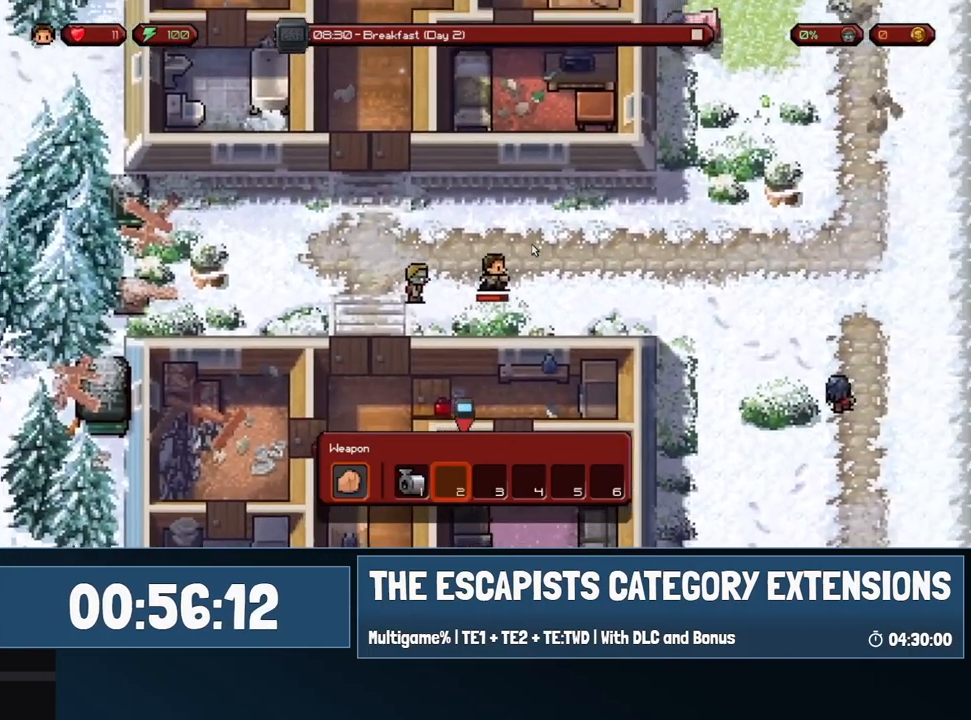
{"keys": ["d"], "mouse": [], "events": []}
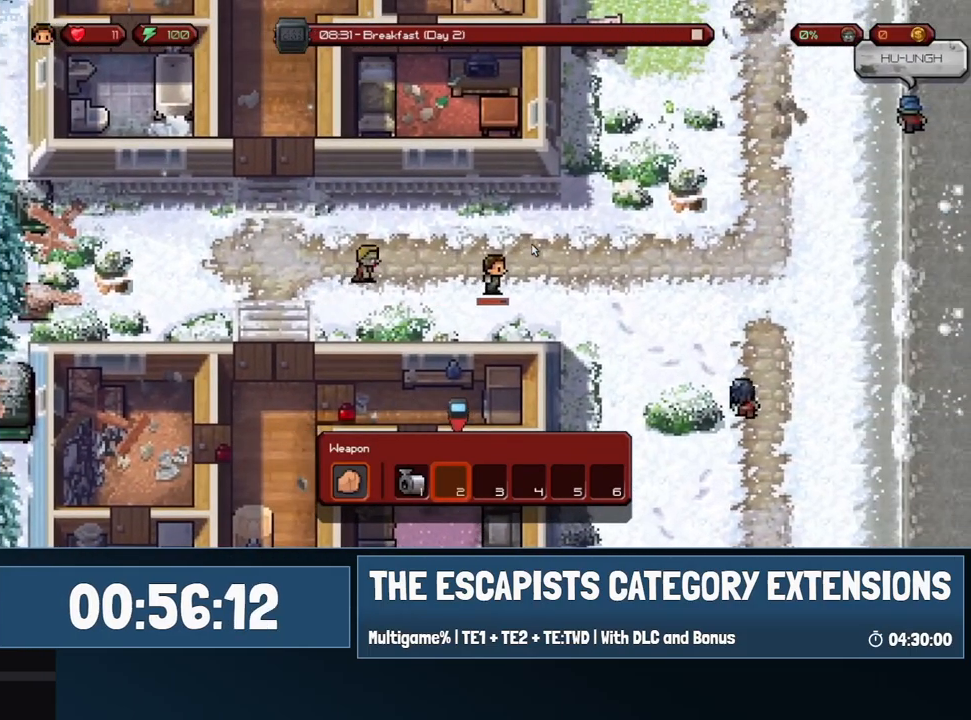
{"keys": ["d"], "mouse": [], "events": [[117, "d", "up"], [217, "d", "down"]]}
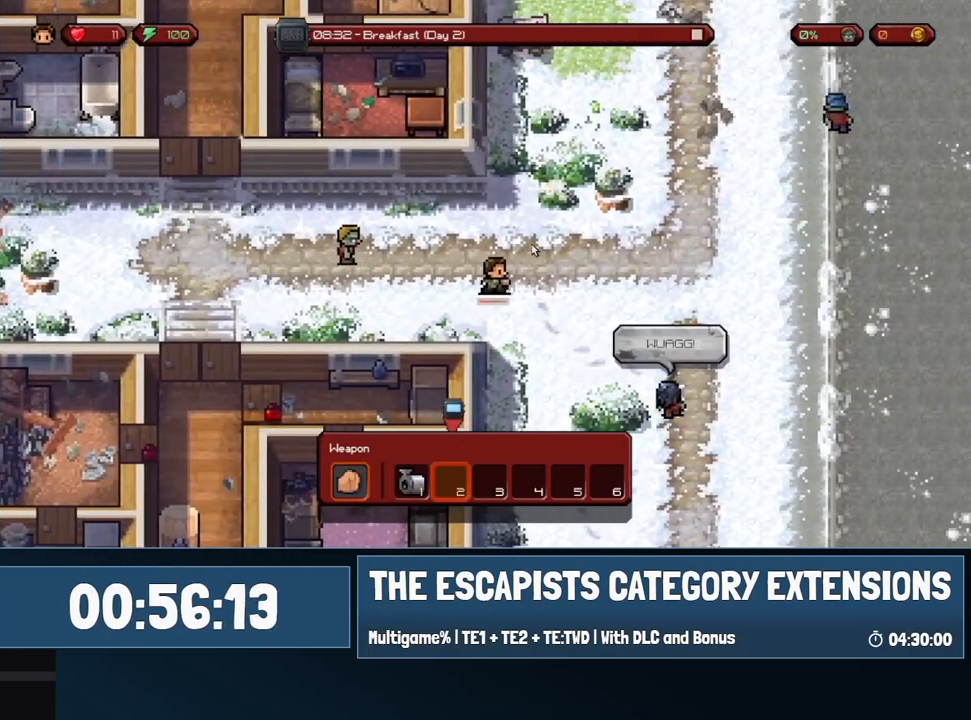
{"keys": ["d", "w"], "mouse": [], "events": [[333, "w", "down"]]}